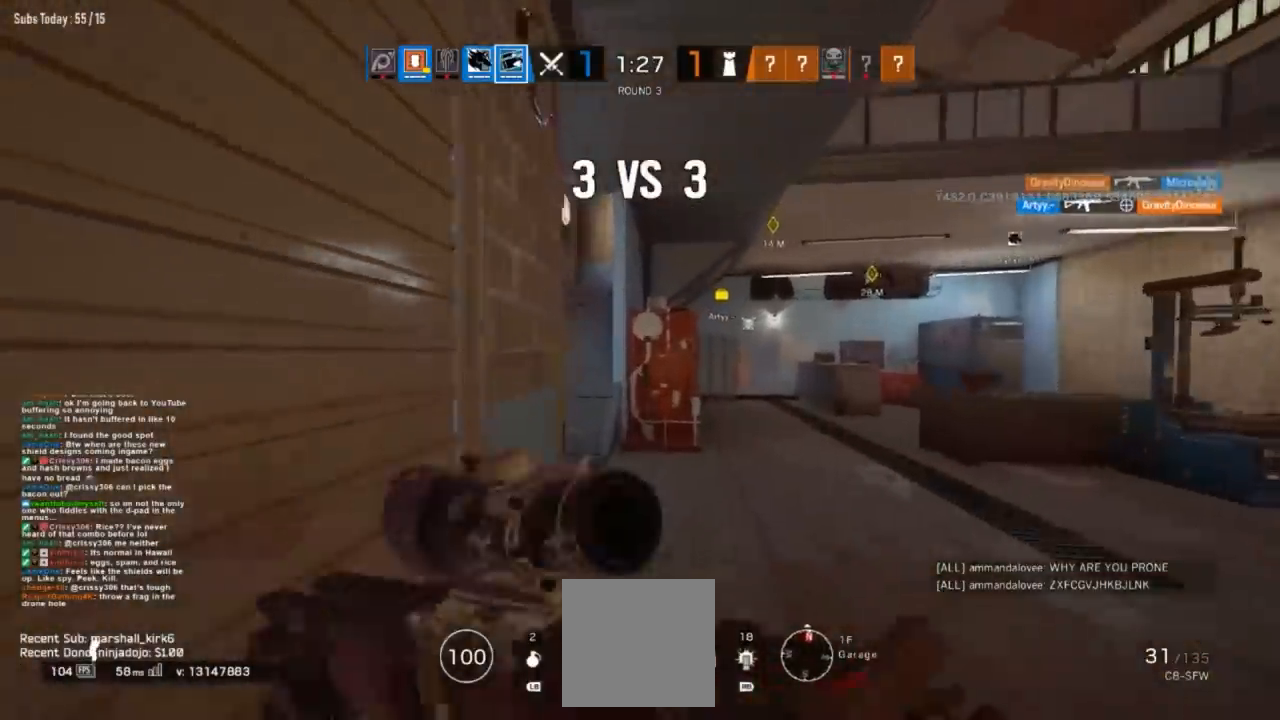
Gameplay with a controller (Xbox layout); each line is a JSON object with the inputs held at the frame after it. "button_events" lists button changes between this image and that frame as [ms after this image, input, new state], when the widget could be followed in between (sticks are given only as held states).
{"buttons": [], "left_stick": "up", "right_stick": "center", "button_events": [[116, "R1", "down"], [200, "R1", "up"], [383, "X", "down"], [433, "X", "up"]]}
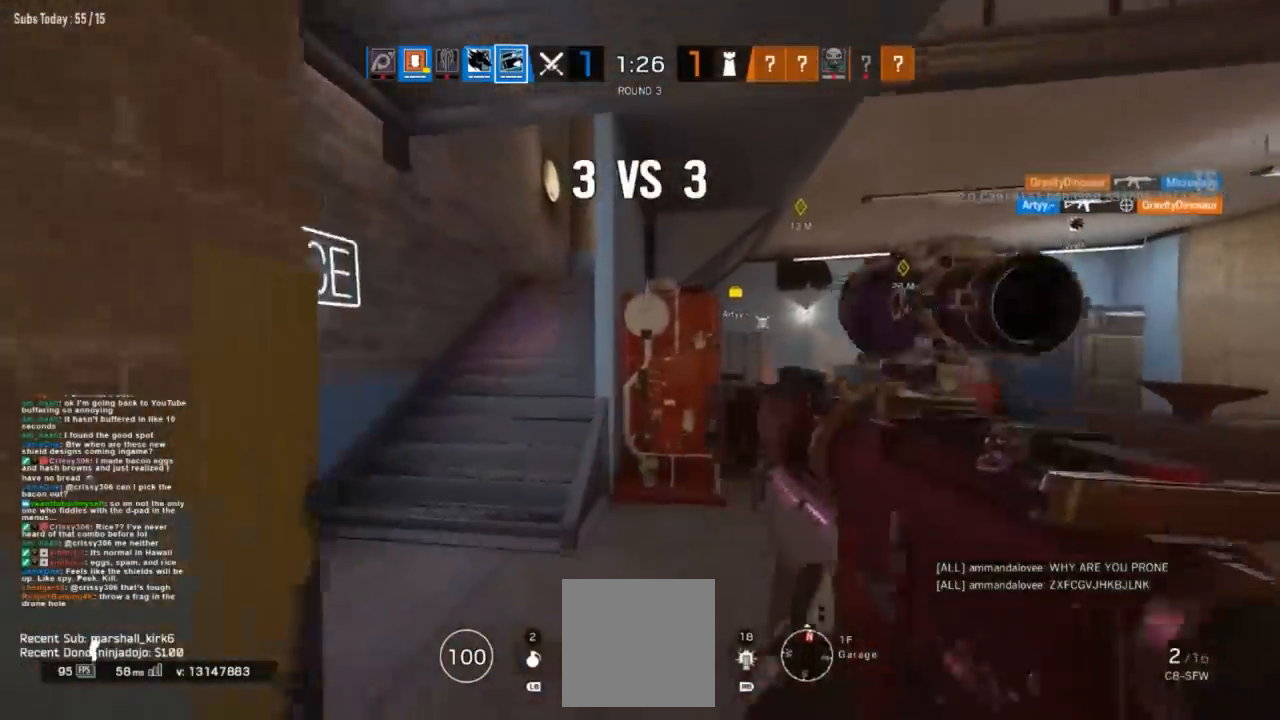
{"buttons": [], "left_stick": "left", "right_stick": "right", "button_events": []}
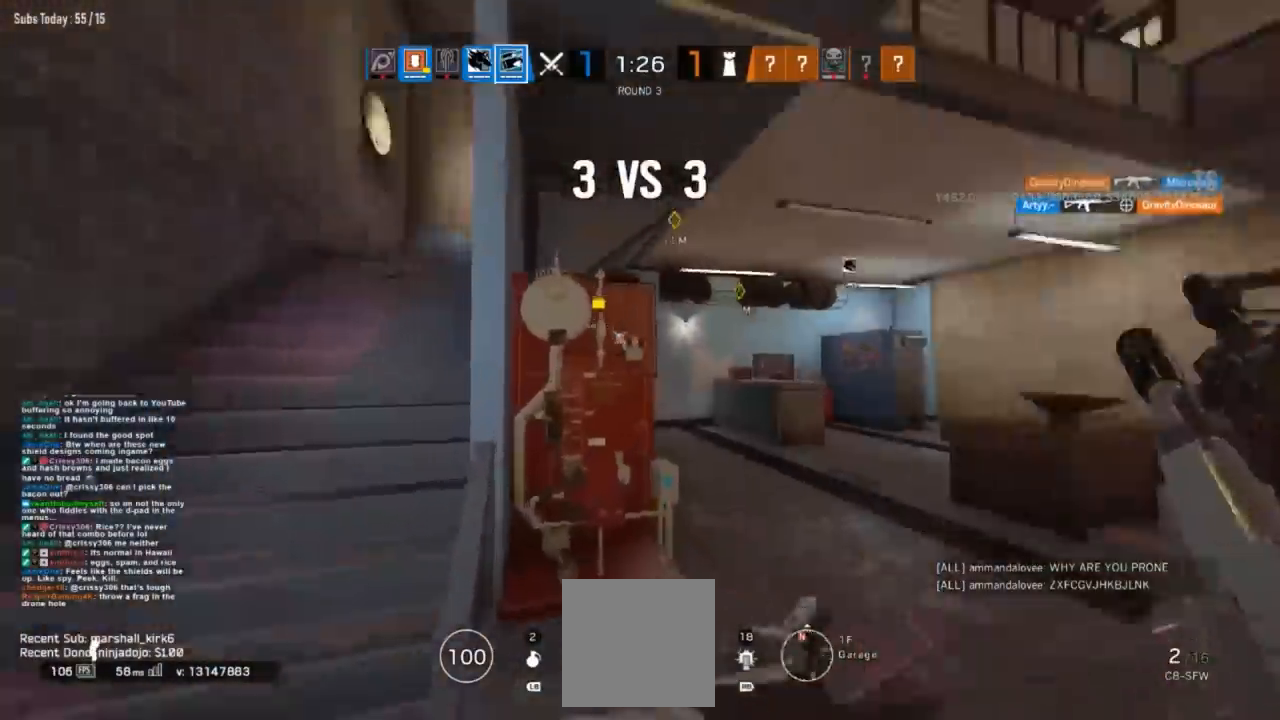
{"buttons": [], "left_stick": "down", "right_stick": "center", "button_events": []}
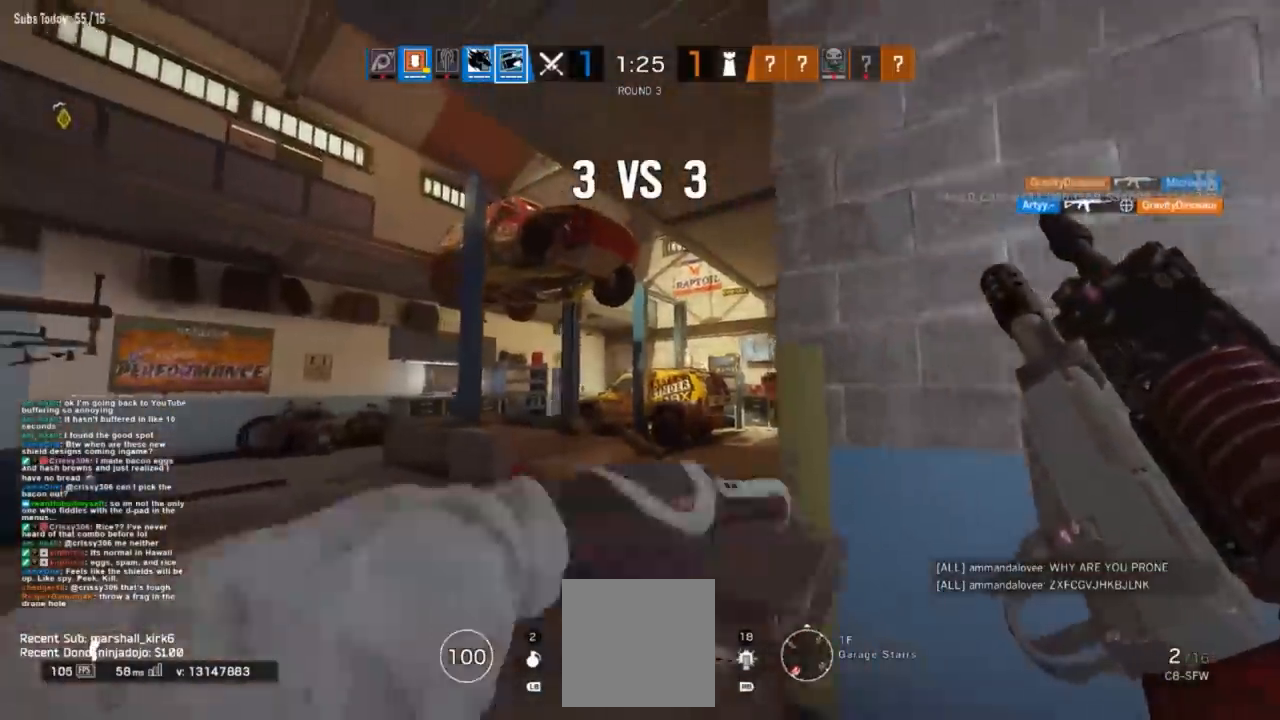
{"buttons": [], "left_stick": "up-left", "right_stick": "center", "button_events": []}
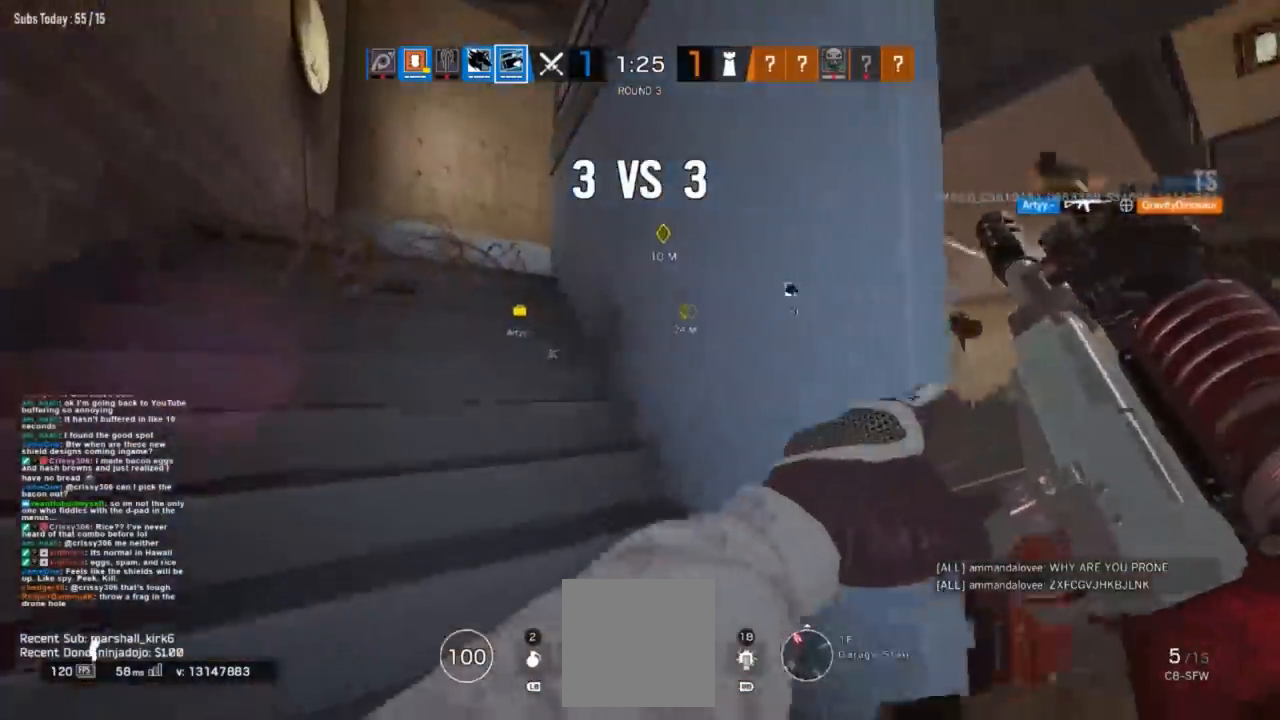
{"buttons": ["B"], "left_stick": "up-right", "right_stick": "center", "button_events": [[217, "R1", "down"], [317, "R1", "up"], [467, "B", "down"]]}
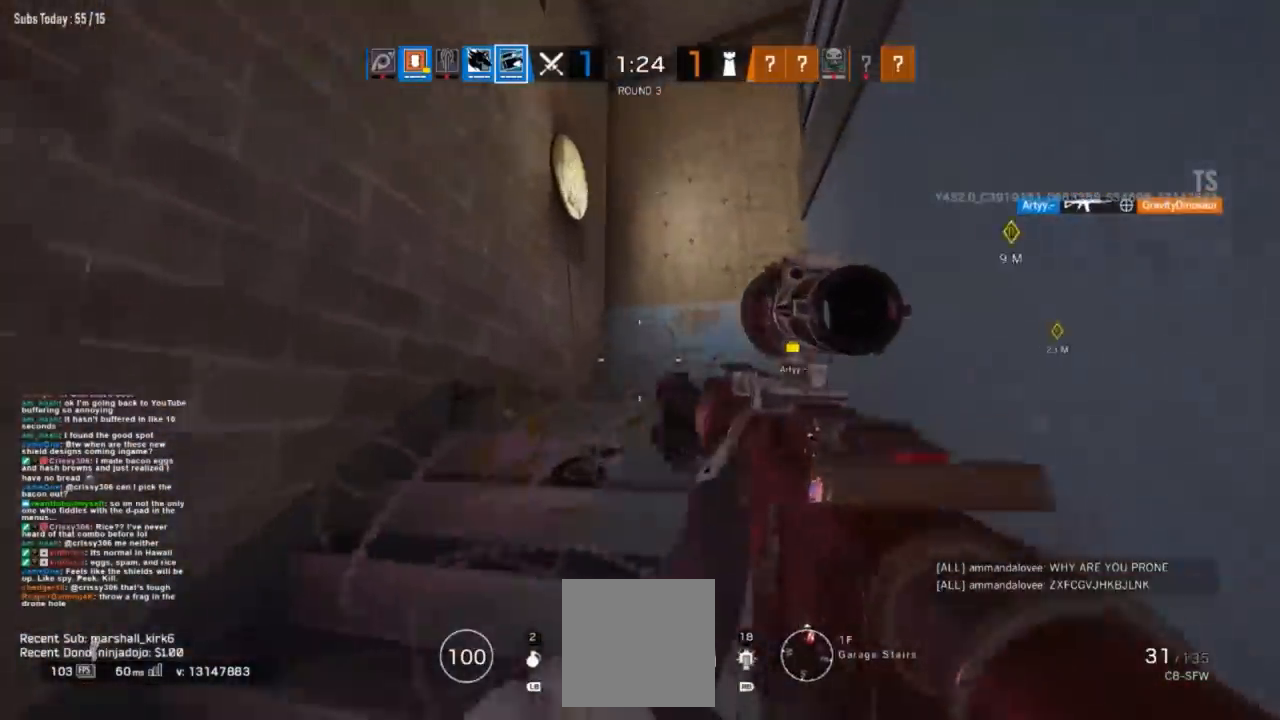
{"buttons": [], "left_stick": "center", "right_stick": "center", "button_events": [[84, "B", "up"], [117, "R3", "down"], [284, "R3", "up"]]}
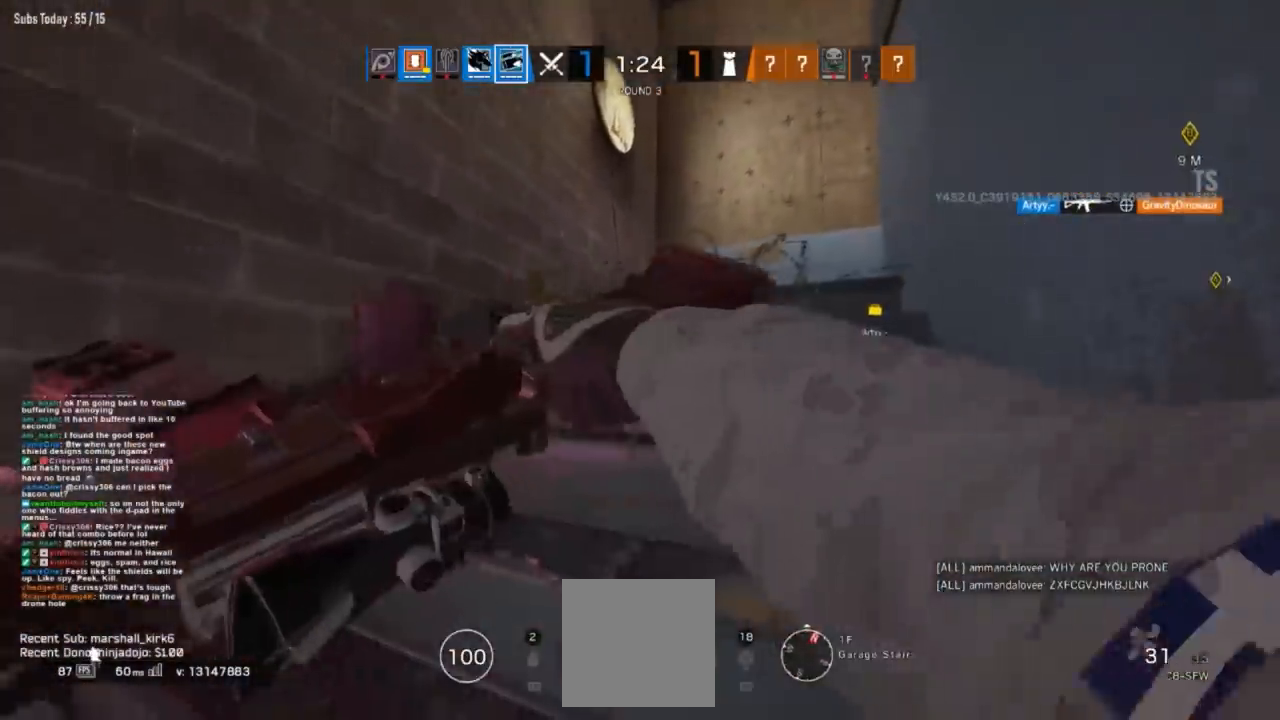
{"buttons": [], "left_stick": "up", "right_stick": "center", "button_events": []}